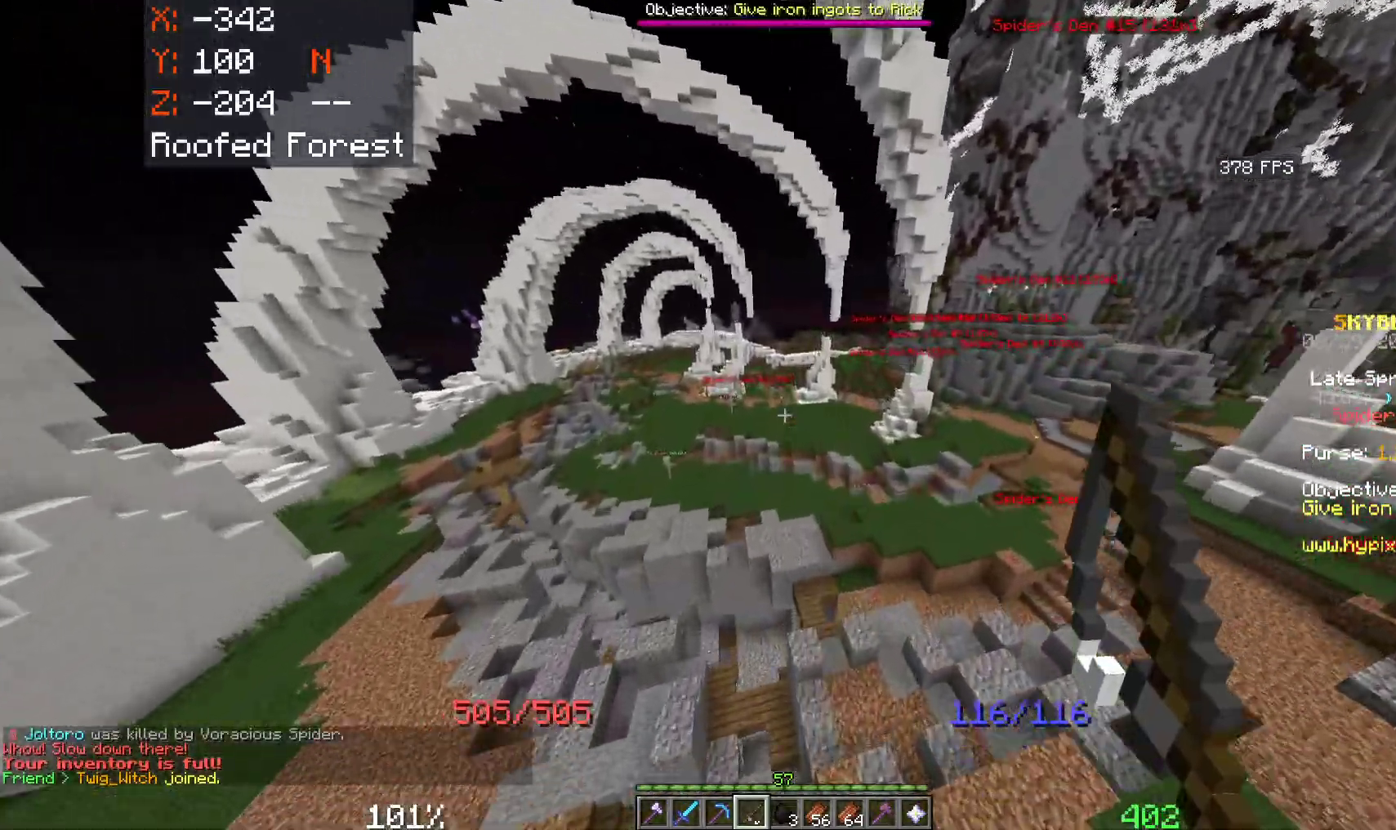
Gameplay with keyboard and mouse; each line is a JSON object with the keys and mouse buttons held at the frame after it. "events" lists presses ("down") and releases ("up") of "a", "d", "s", "space", "w", "mouse_left" and "mouse_right" between this image and that frame as [ms after this image, input, new state], when the widget could be followed in between. "mouse_left", "mouse_right" = the "left", "right" buttons of the "mouse" list. No other keys are recorded. Fast repeated clicks can show as one long hold. Mouse movement is not recorded.
{"keys": ["a", "space", "w"], "mouse": [], "events": [[50, "a", "down"]]}
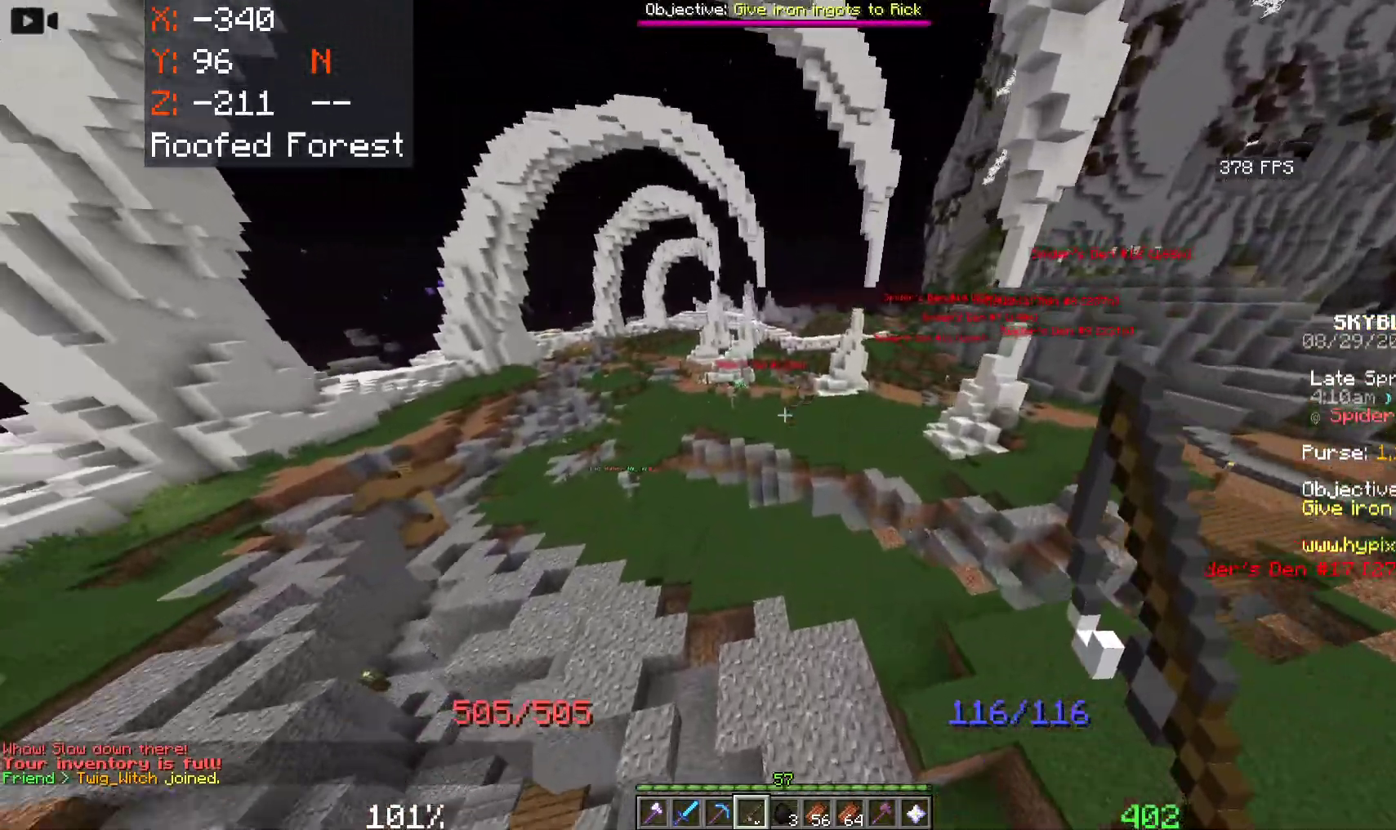
{"keys": ["a", "space", "w"], "mouse": [], "events": []}
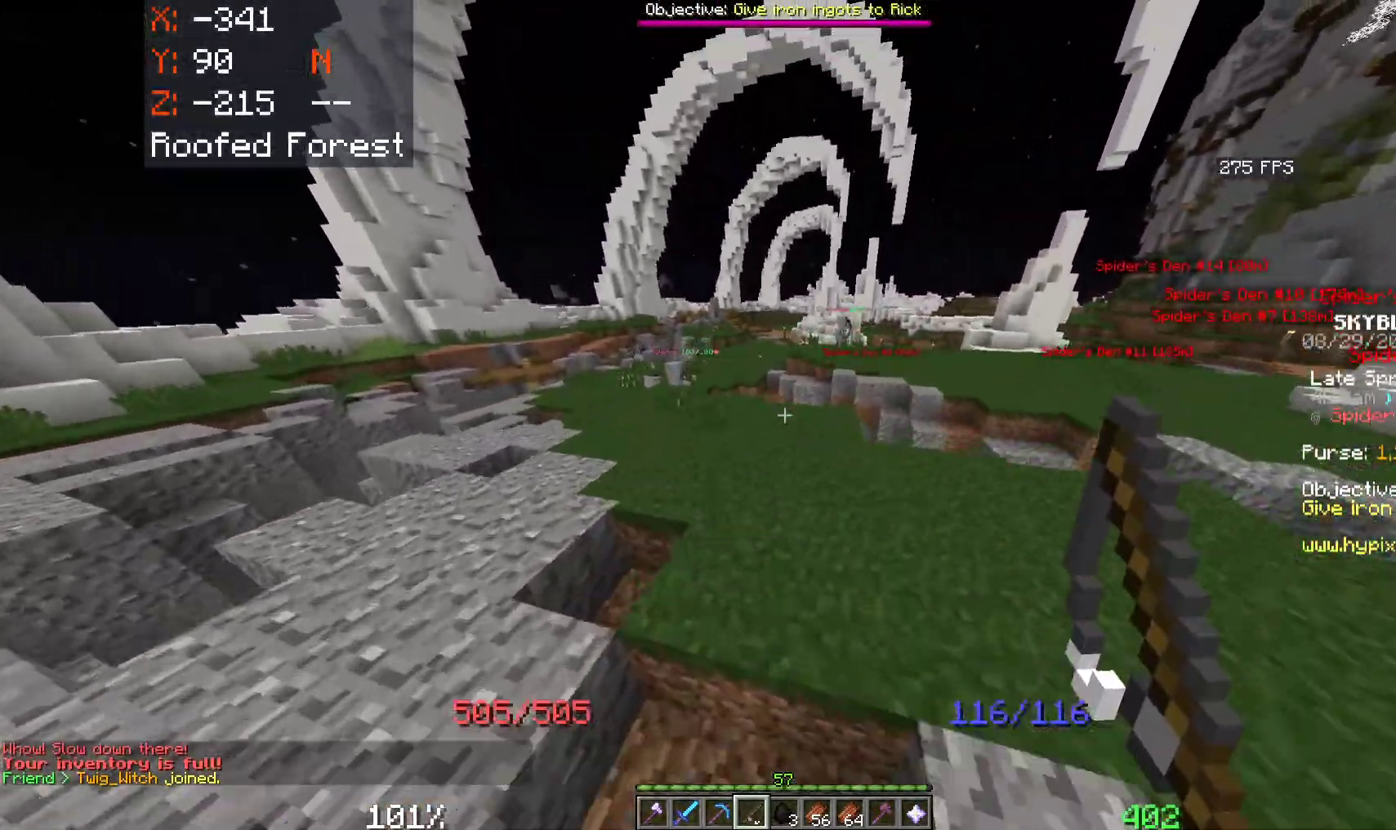
{"keys": ["space", "w"], "mouse": [], "events": [[350, "a", "up"]]}
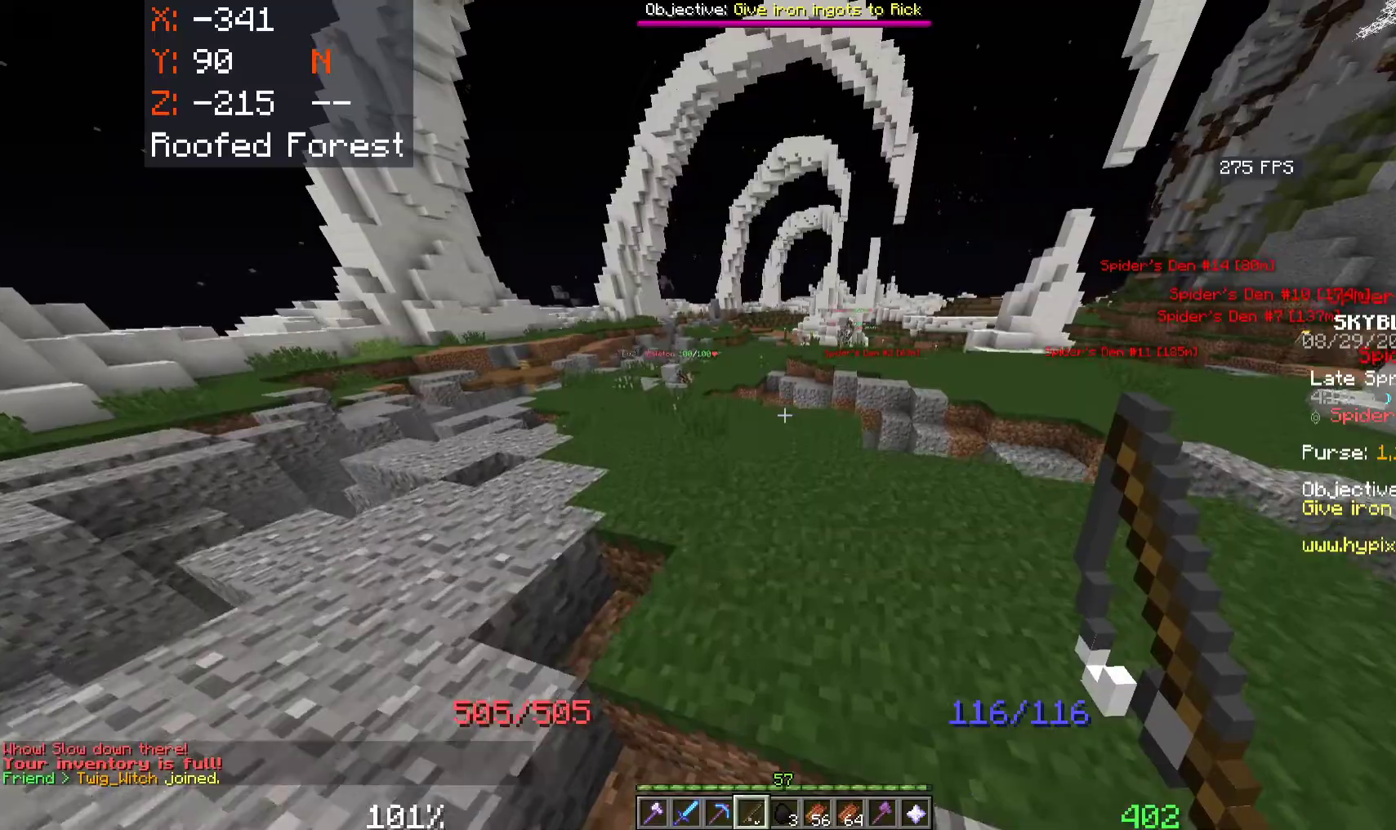
{"keys": ["a", "space", "w"], "mouse": [], "events": [[433, "a", "down"]]}
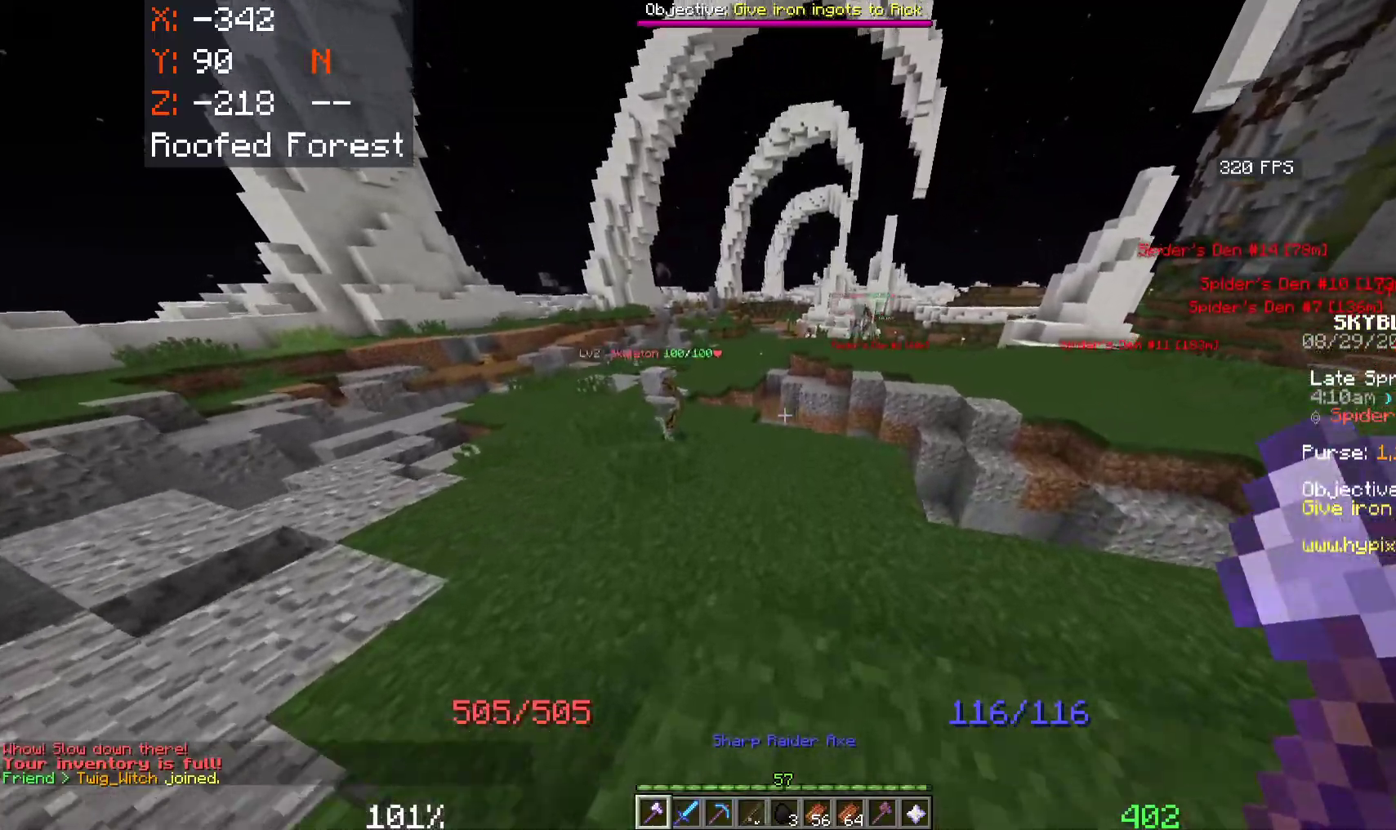
{"keys": ["a", "w"], "mouse": [], "events": [[183, "space", "up"]]}
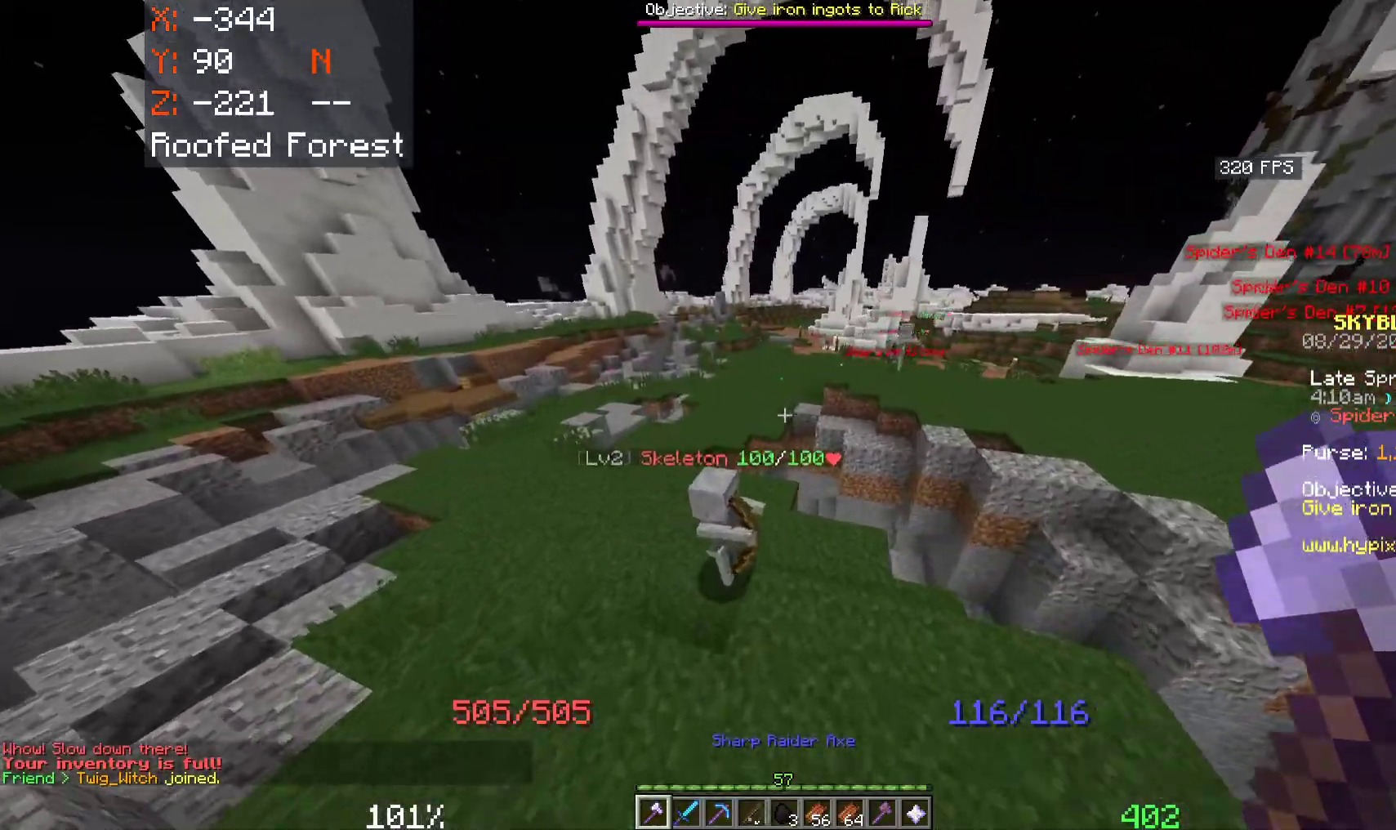
{"keys": ["a", "w"], "mouse": [], "events": [[166, "mouse_left", "down"], [366, "mouse_left", "up"]]}
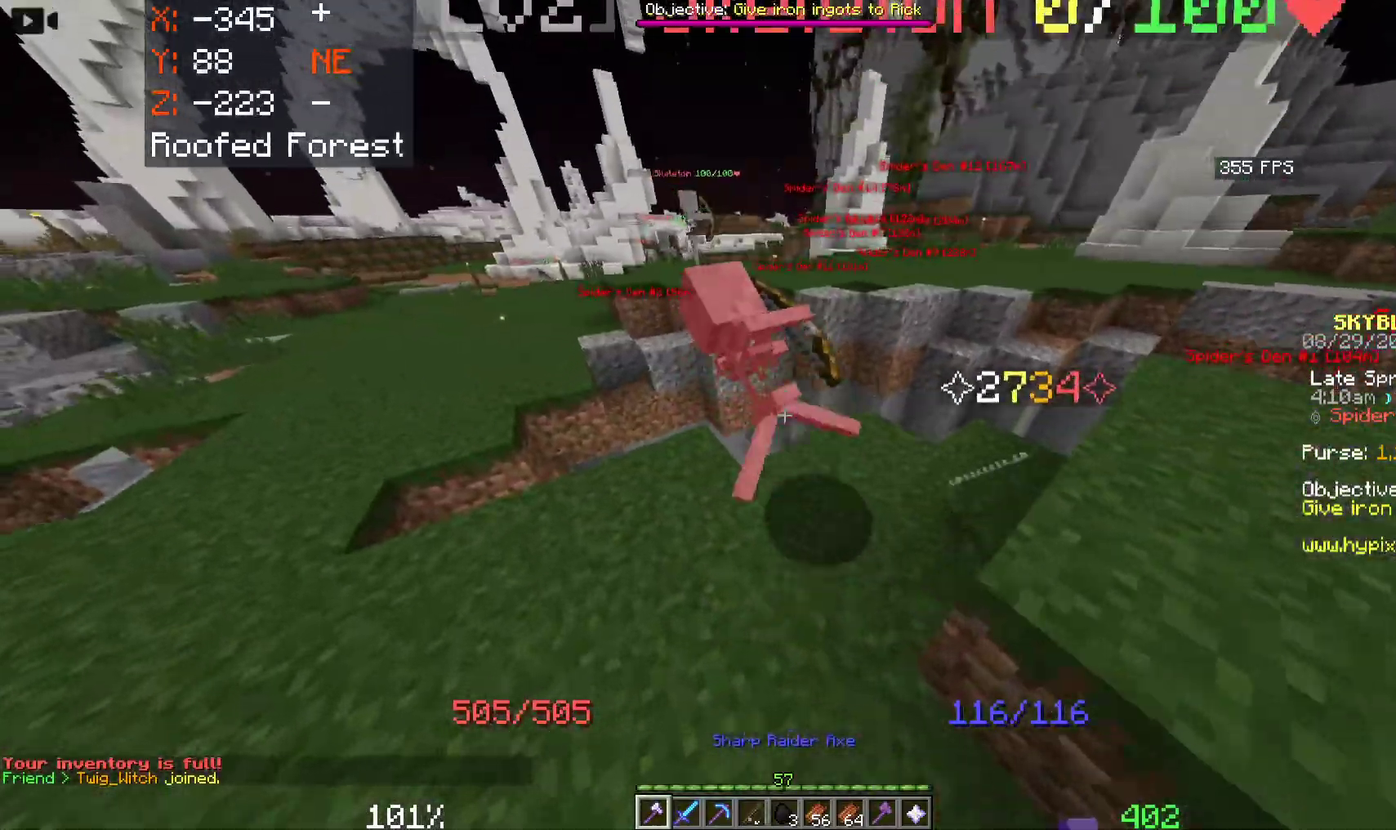
{"keys": [], "mouse": [], "events": [[83, "a", "up"], [116, "w", "up"]]}
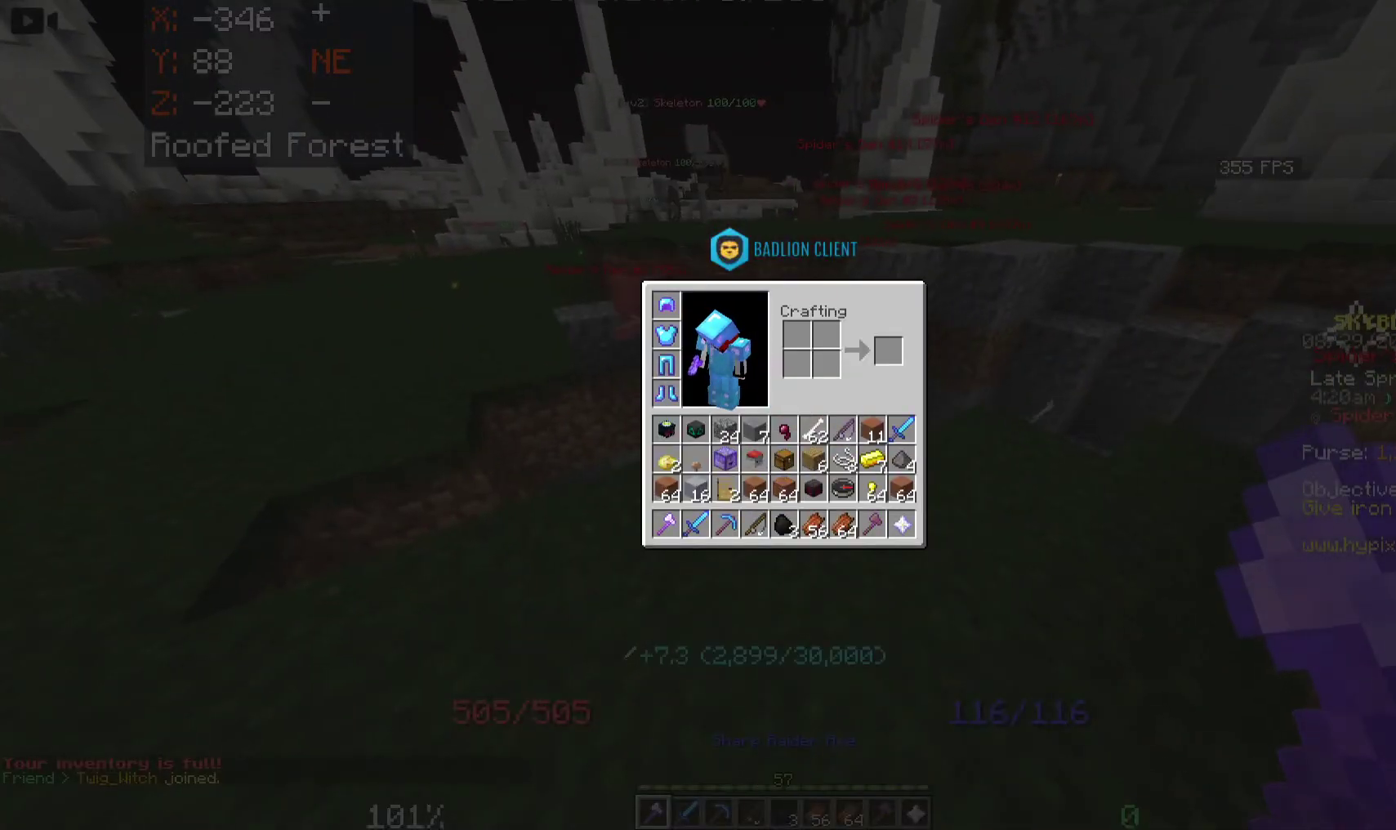
{"keys": [], "mouse": [], "events": []}
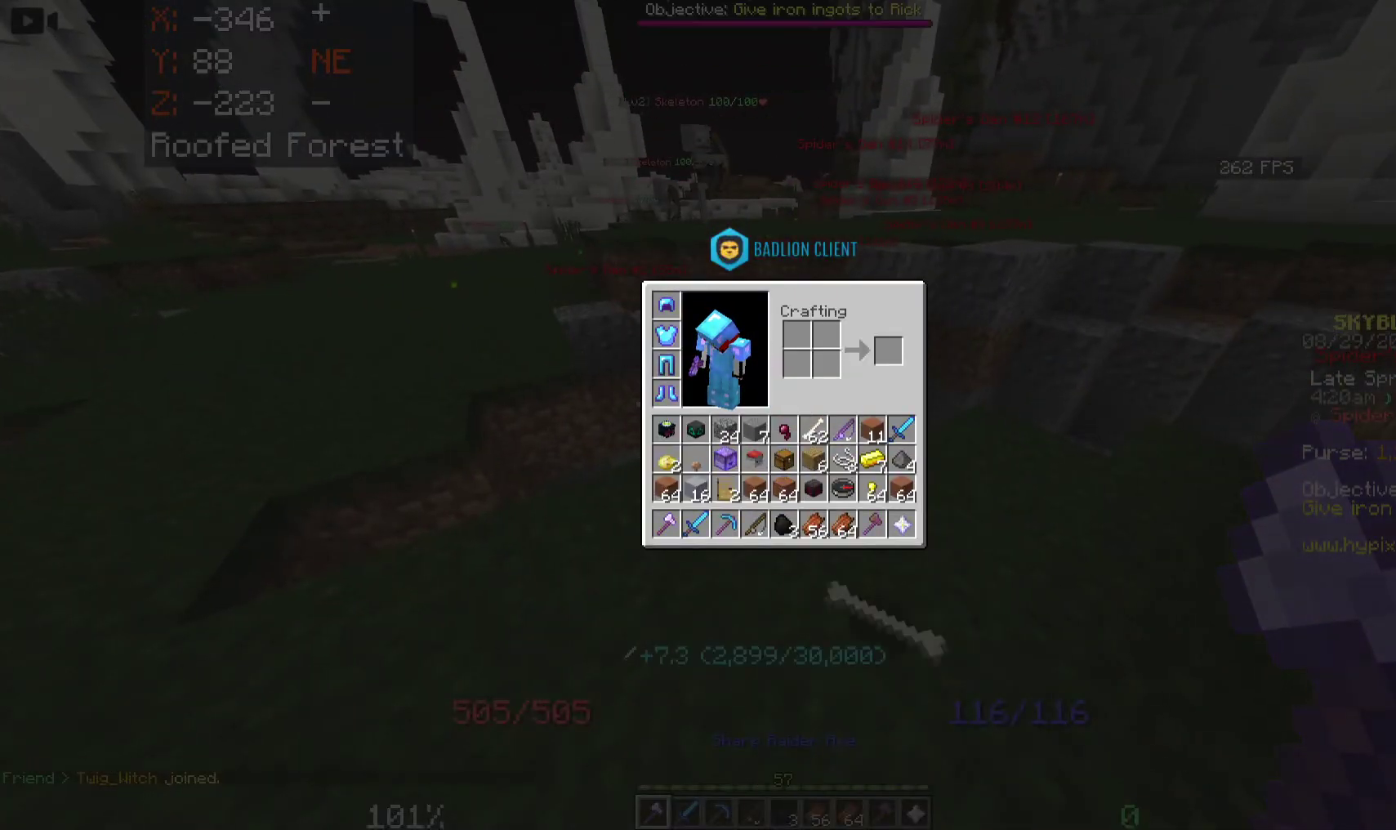
{"keys": [], "mouse": [], "events": []}
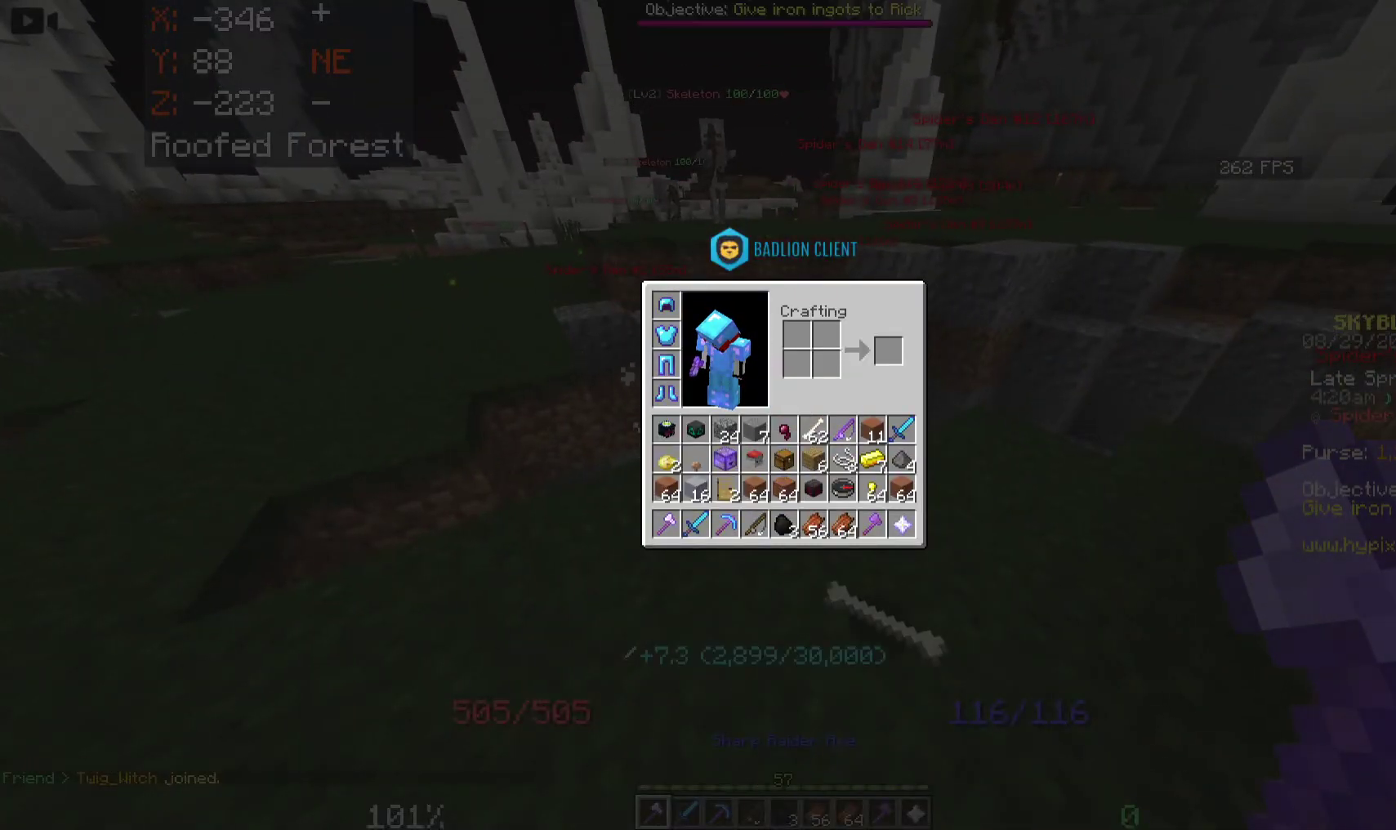
{"keys": [], "mouse": [], "events": []}
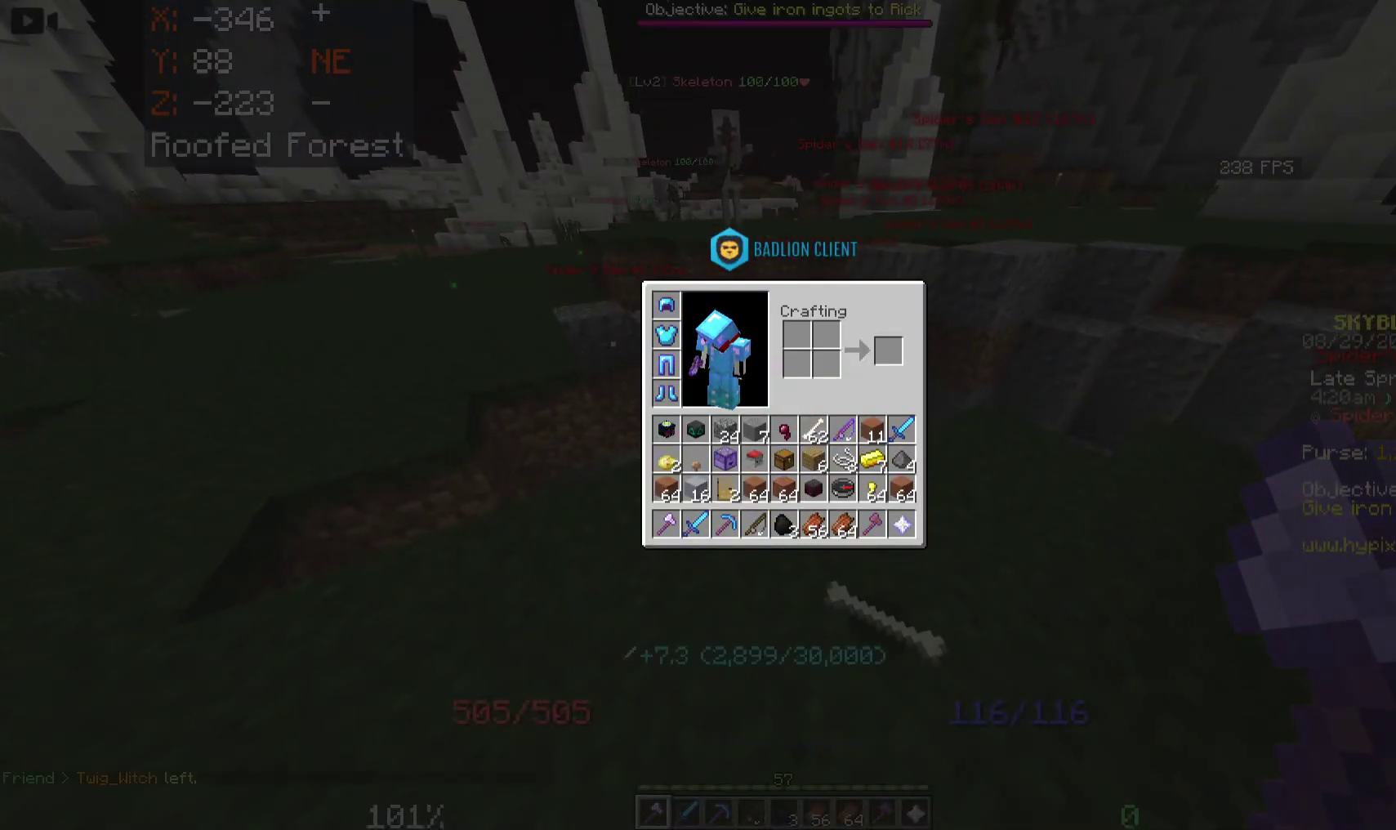
{"keys": [], "mouse": [], "events": []}
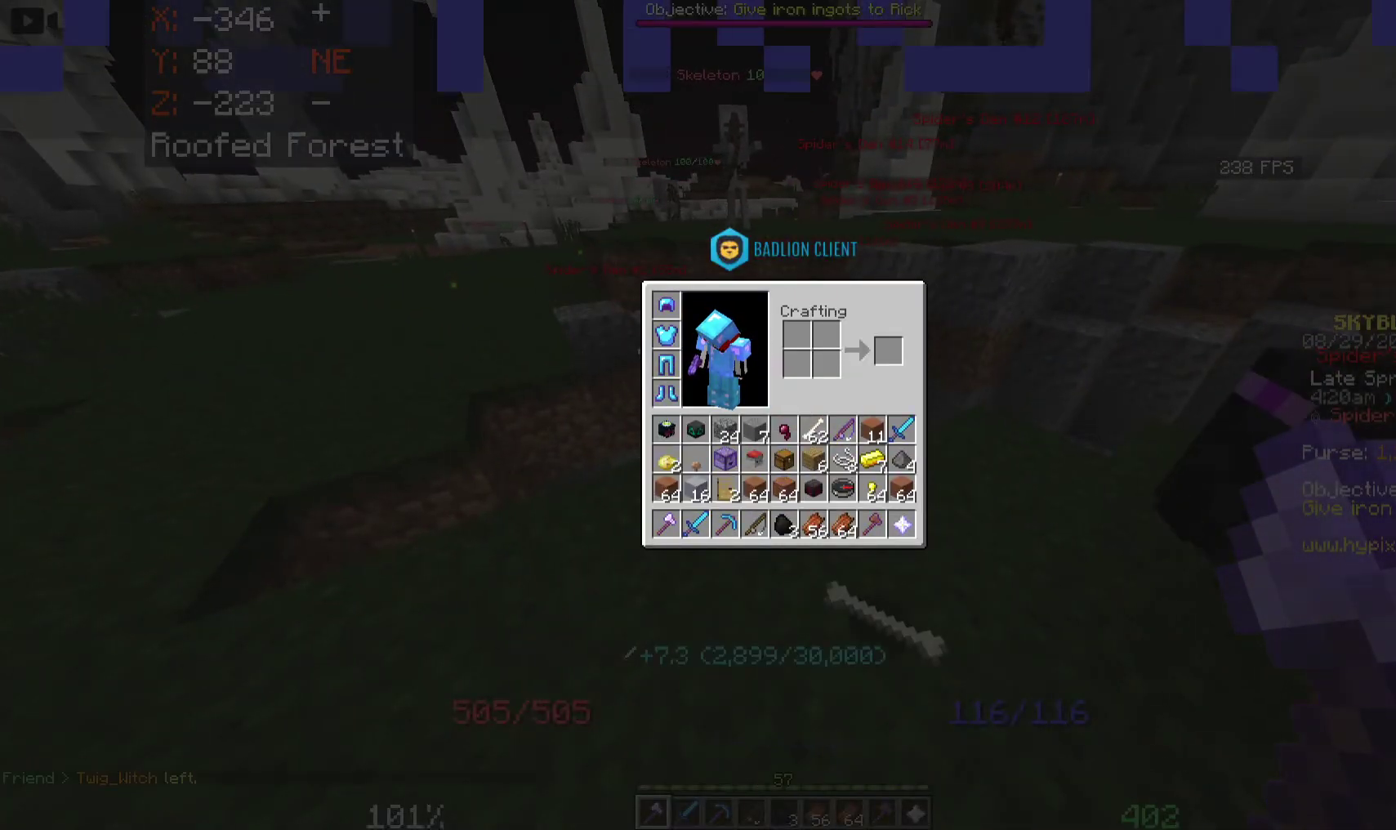
{"keys": ["w"], "mouse": [], "events": [[383, "w", "down"]]}
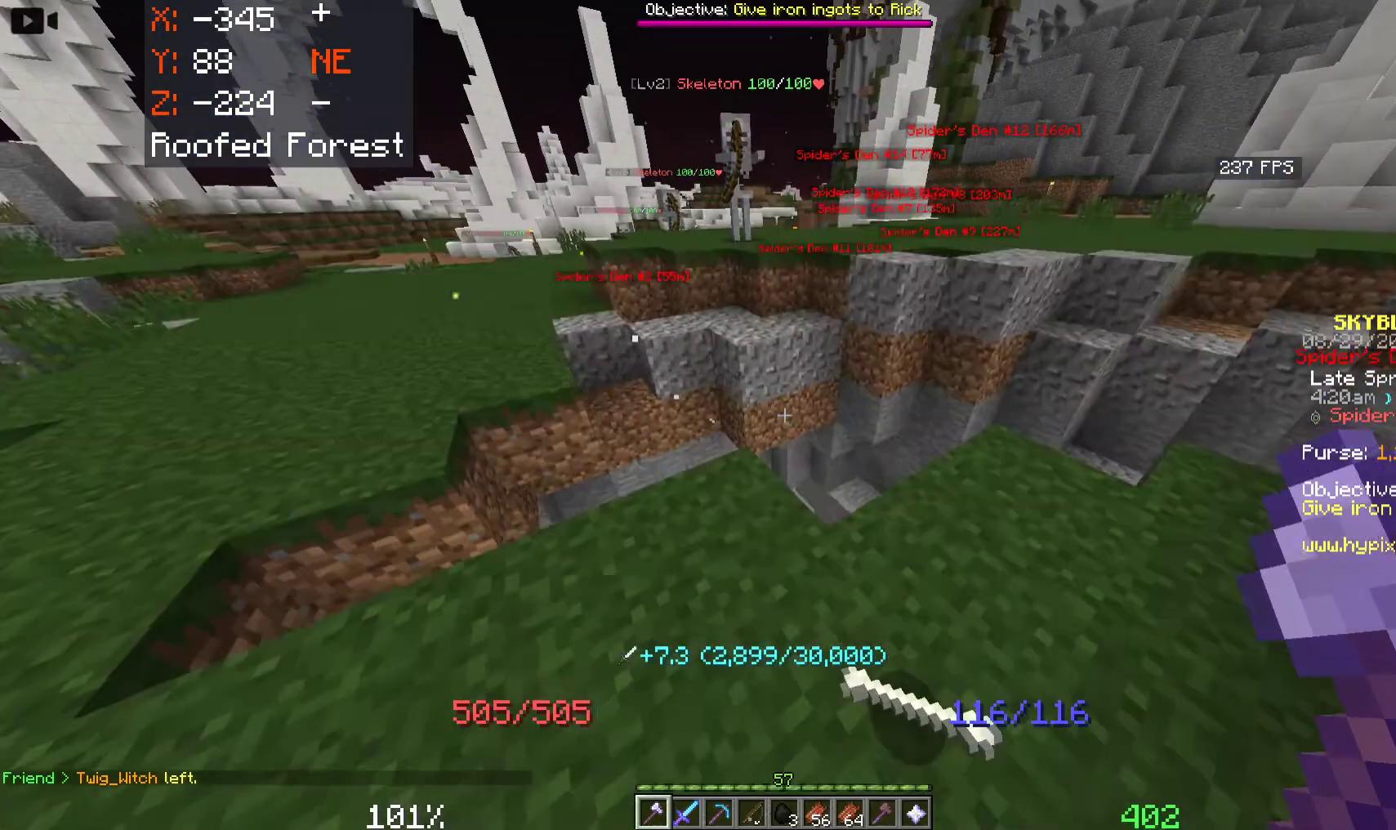
{"keys": ["a", "space", "w"], "mouse": [], "events": [[216, "space", "down"], [316, "a", "down"]]}
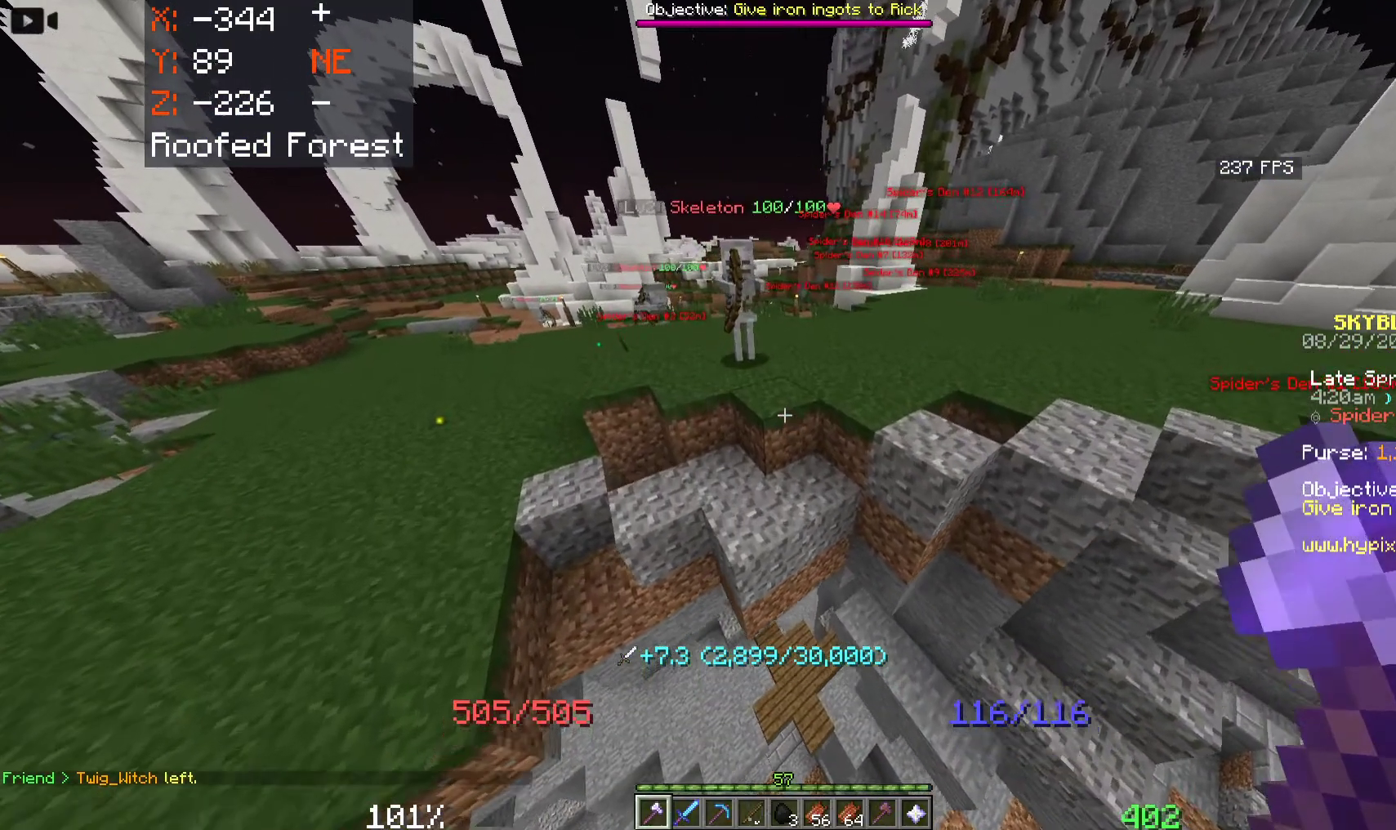
{"keys": ["a", "space", "w"], "mouse": ["left"], "events": [[16, "a", "up"], [216, "a", "down"], [216, "mouse_left", "down"]]}
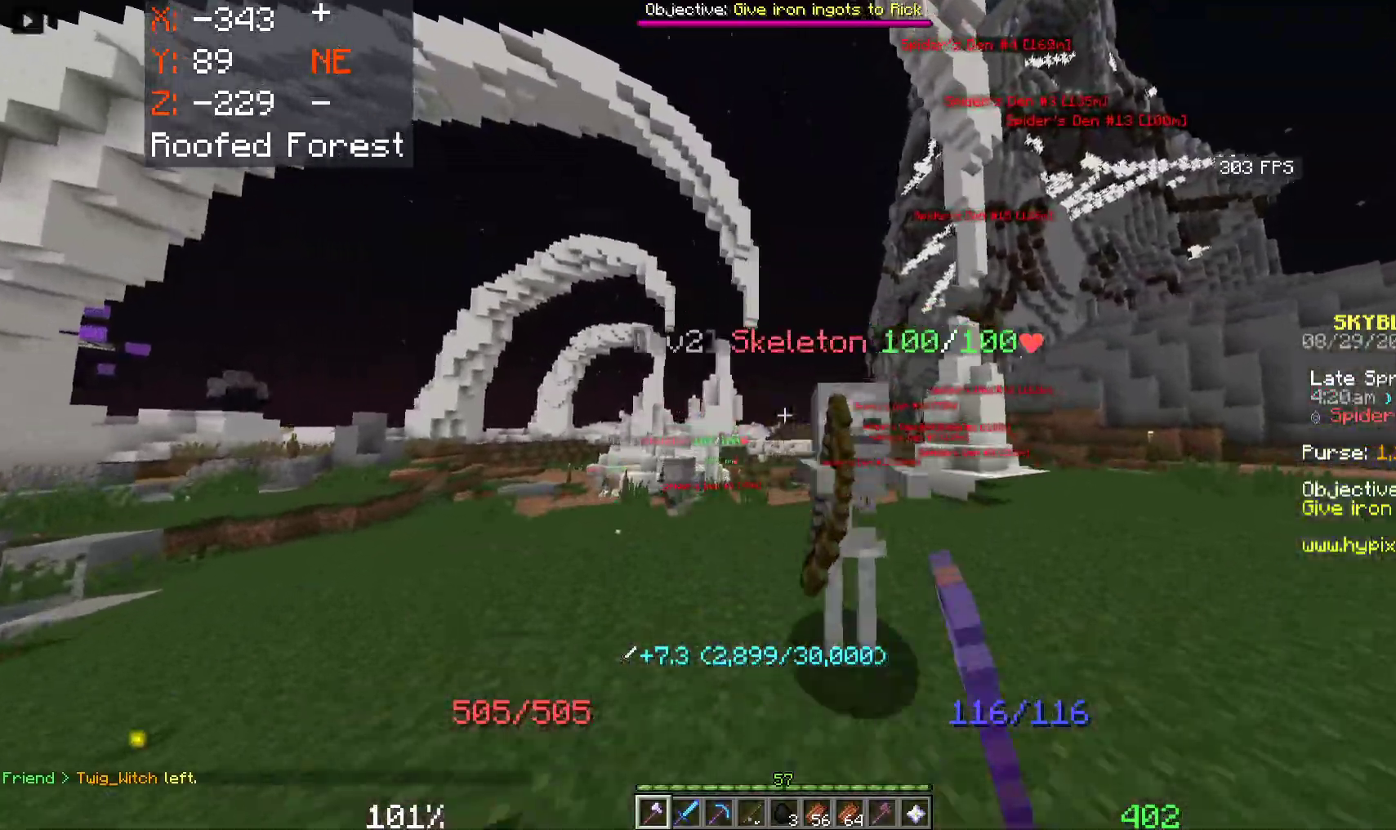
{"keys": ["a", "w"], "mouse": [], "events": [[50, "mouse_left", "up"], [150, "mouse_left", "down"], [250, "a", "up"], [283, "a", "down"], [333, "mouse_left", "up"], [350, "space", "up"]]}
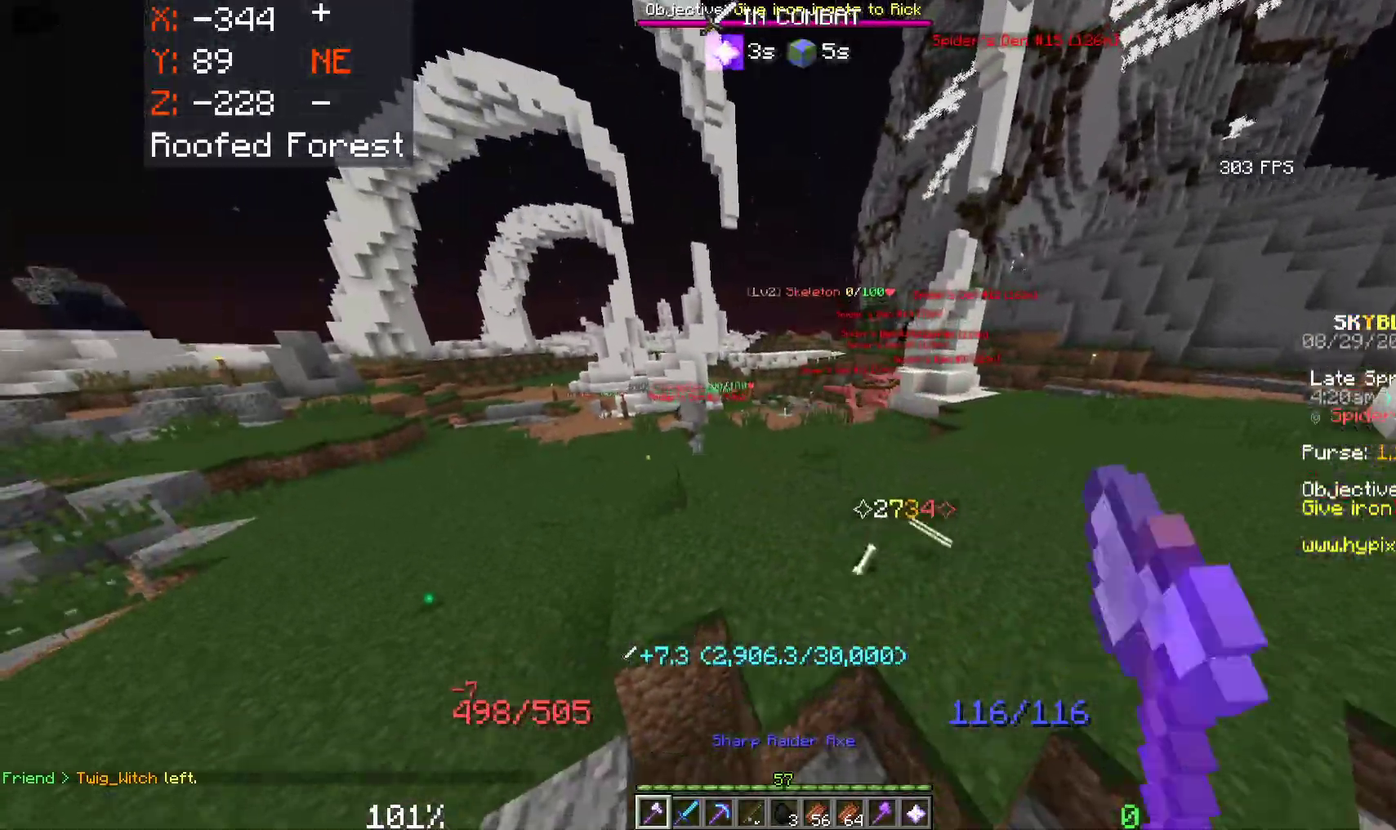
{"keys": ["space", "w"], "mouse": [], "events": [[50, "a", "up"], [233, "space", "down"]]}
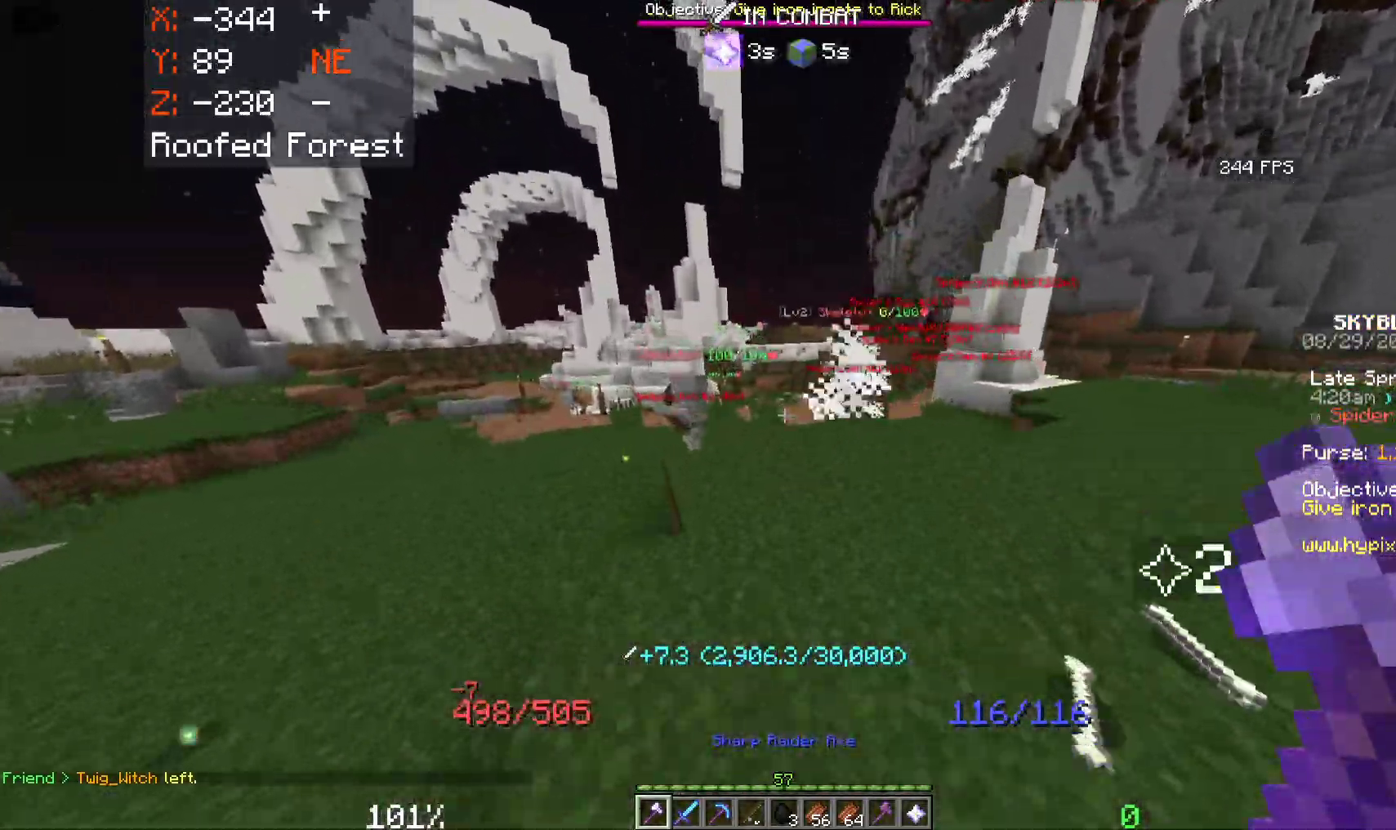
{"keys": ["w"], "mouse": [], "events": [[33, "a", "down"], [183, "space", "up"], [450, "a", "up"]]}
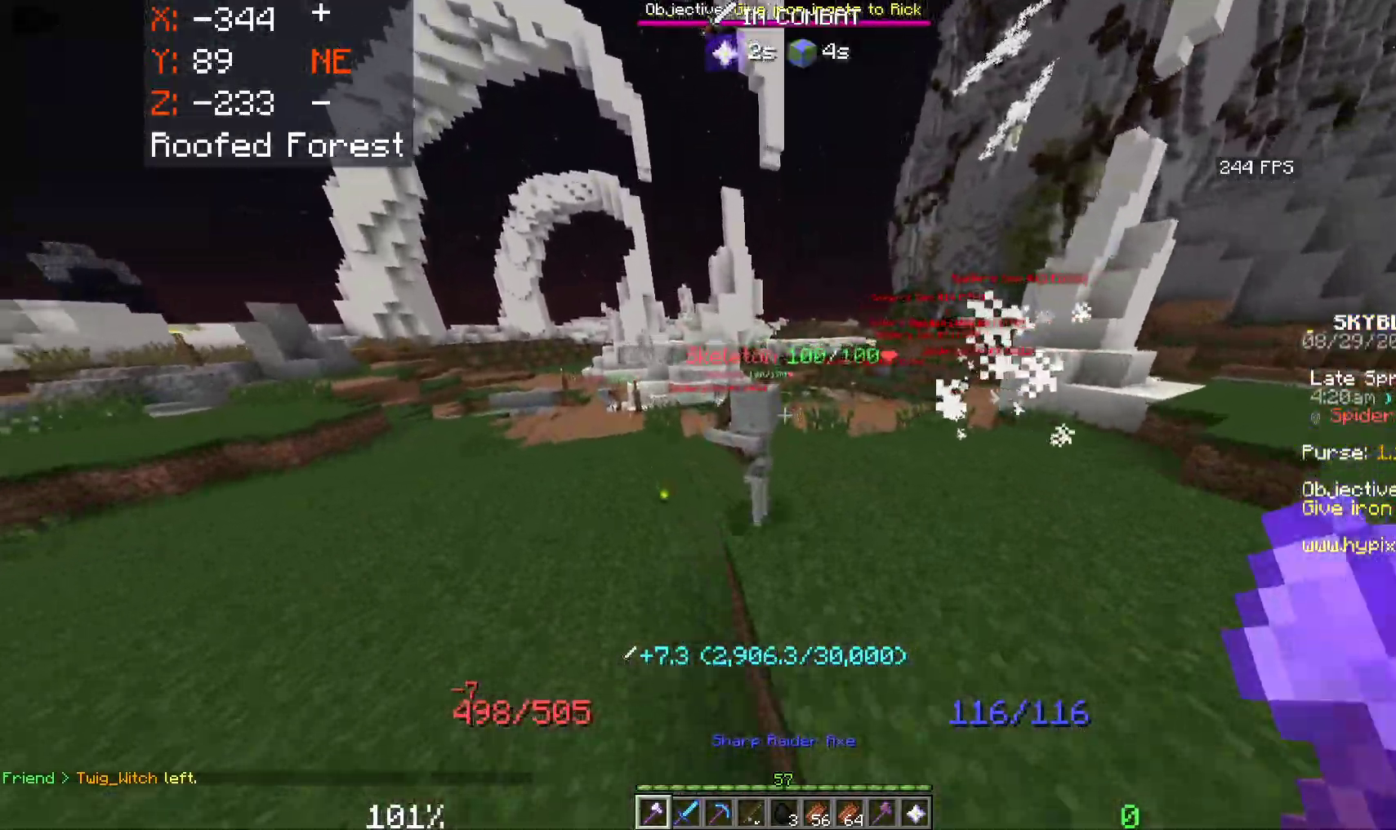
{"keys": ["w"], "mouse": [], "events": [[116, "a", "down"], [183, "mouse_left", "down"], [283, "a", "up"], [366, "mouse_left", "up"]]}
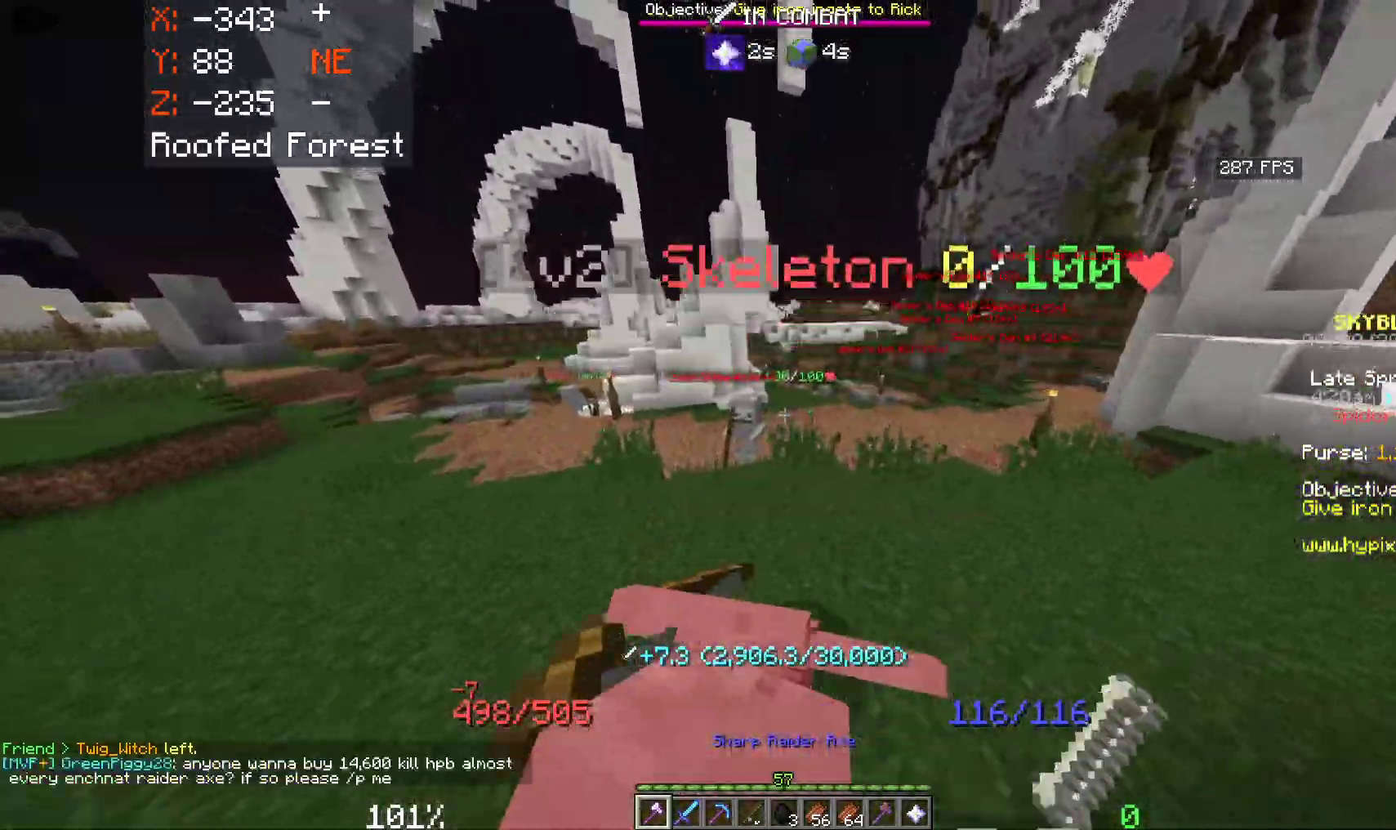
{"keys": ["w"], "mouse": [], "events": [[100, "a", "down"], [333, "a", "up"]]}
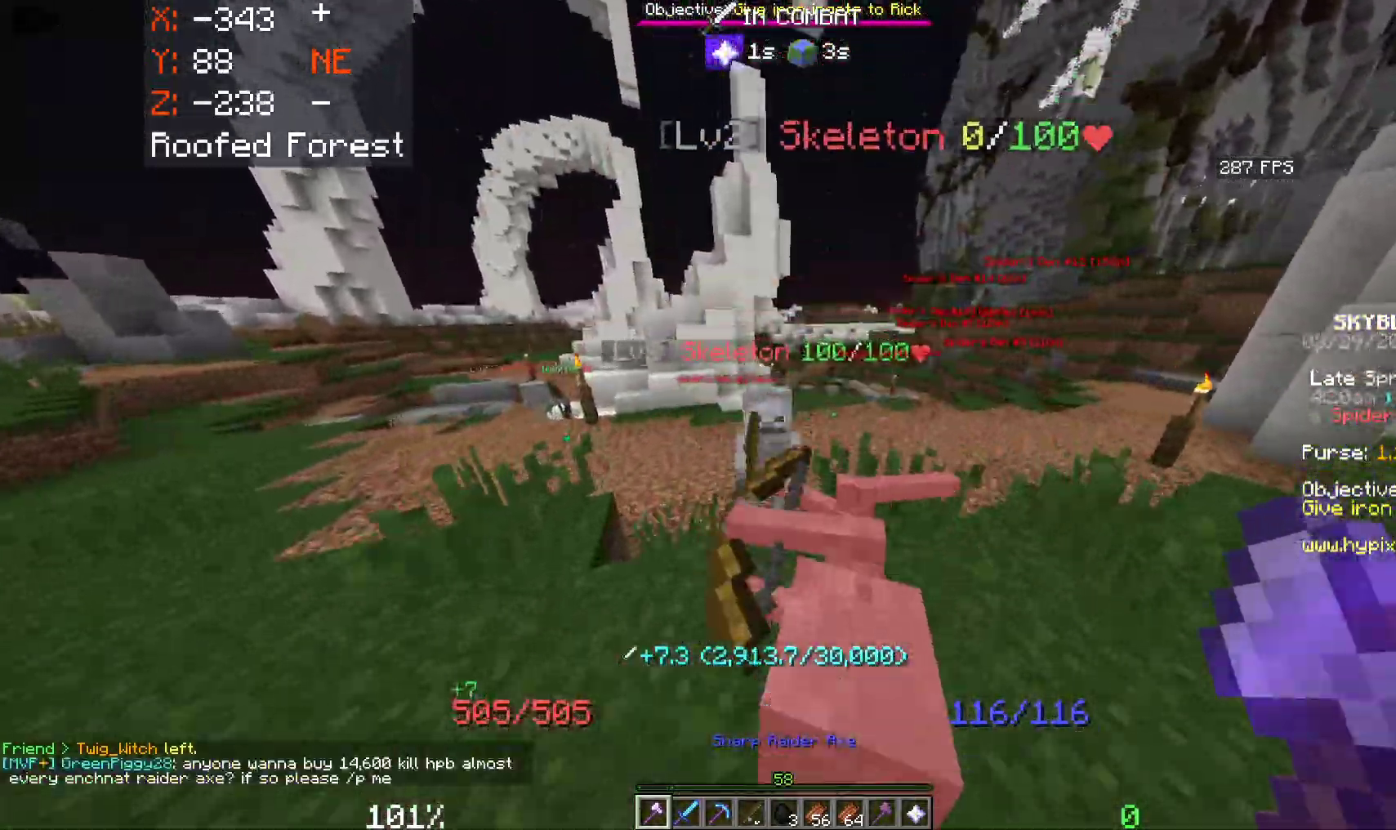
{"keys": ["a", "w"], "mouse": [], "events": [[33, "a", "down"], [66, "mouse_left", "down"], [433, "mouse_left", "up"]]}
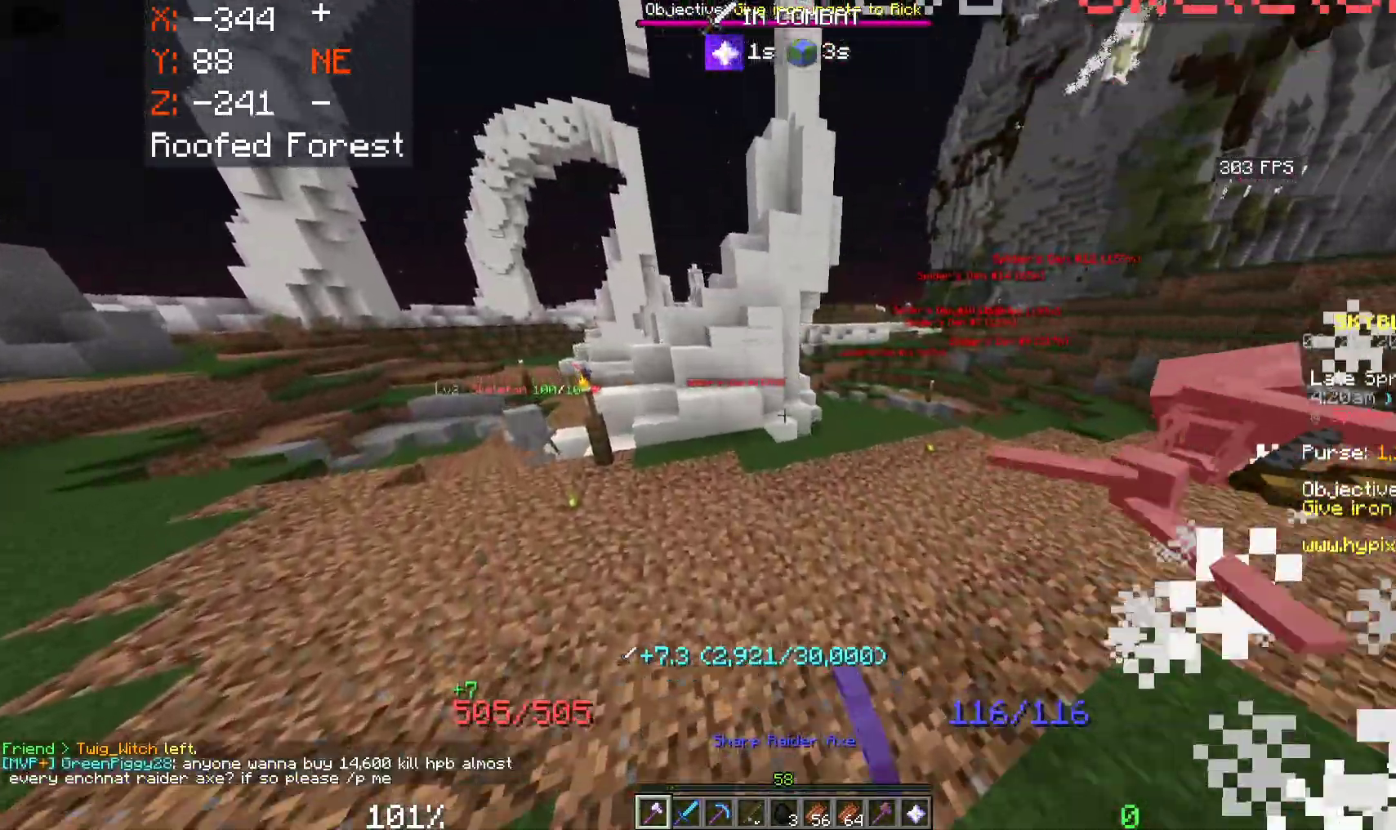
{"keys": ["a", "w"], "mouse": [], "events": []}